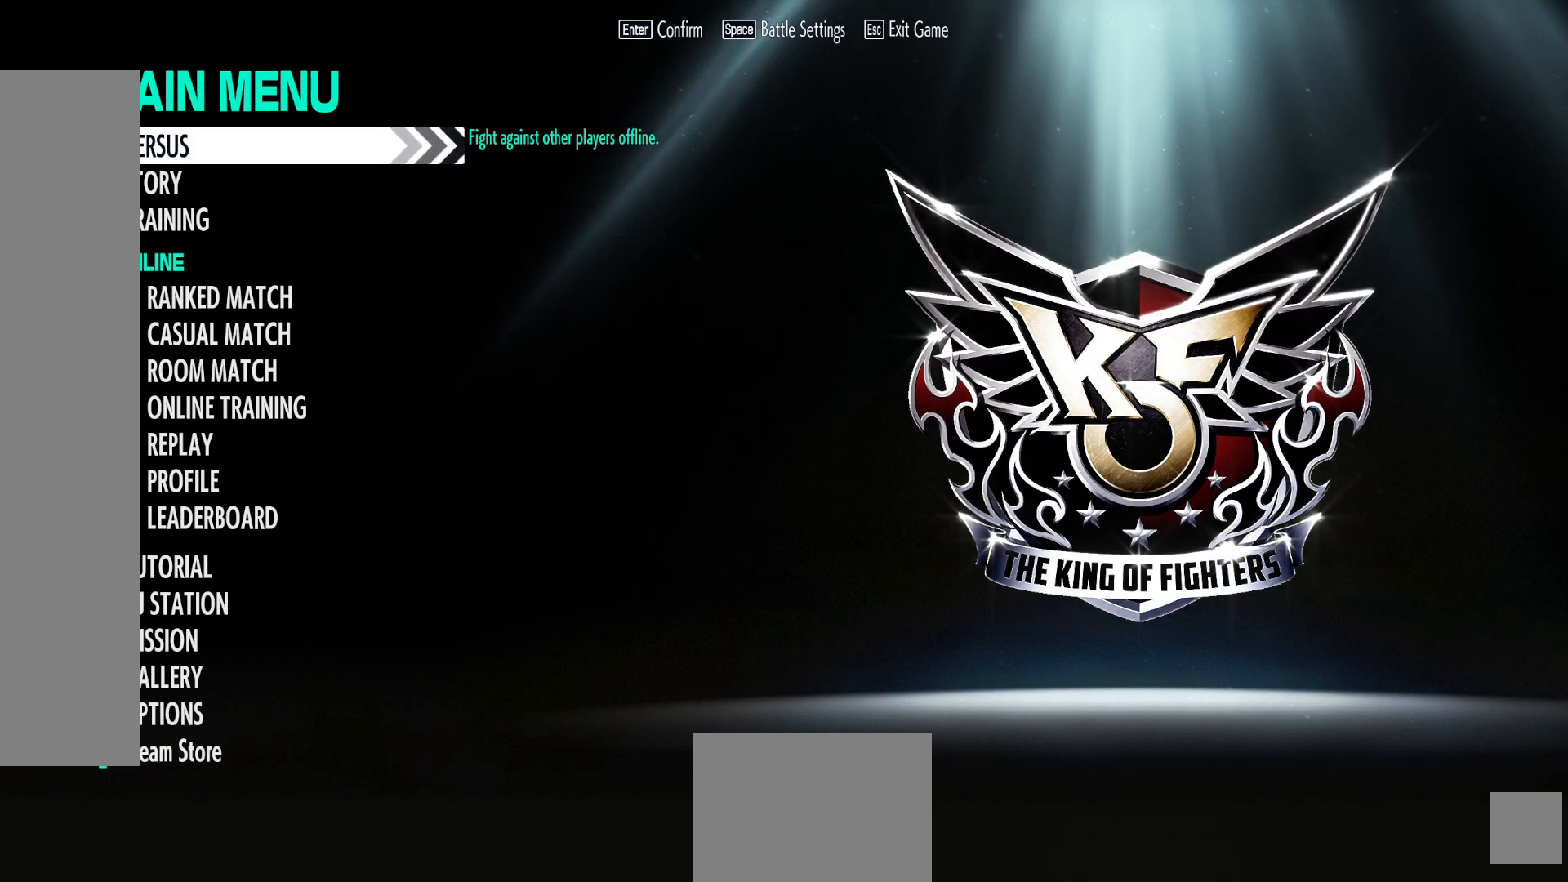
Gameplay with a controller (Xbox layout); each line is a JSON object with the inputs held at the frame after it. "events" lists button and stick changes between this image and that frame as [ms after this image, input, new state], when the widget could be followed in between. Not read: L3 R3.
{"buttons": [], "left_stick": "down", "right_stick": "center", "events": [[283, "left_stick", "down"], [367, "left_stick", "center"], [467, "left_stick", "down"]]}
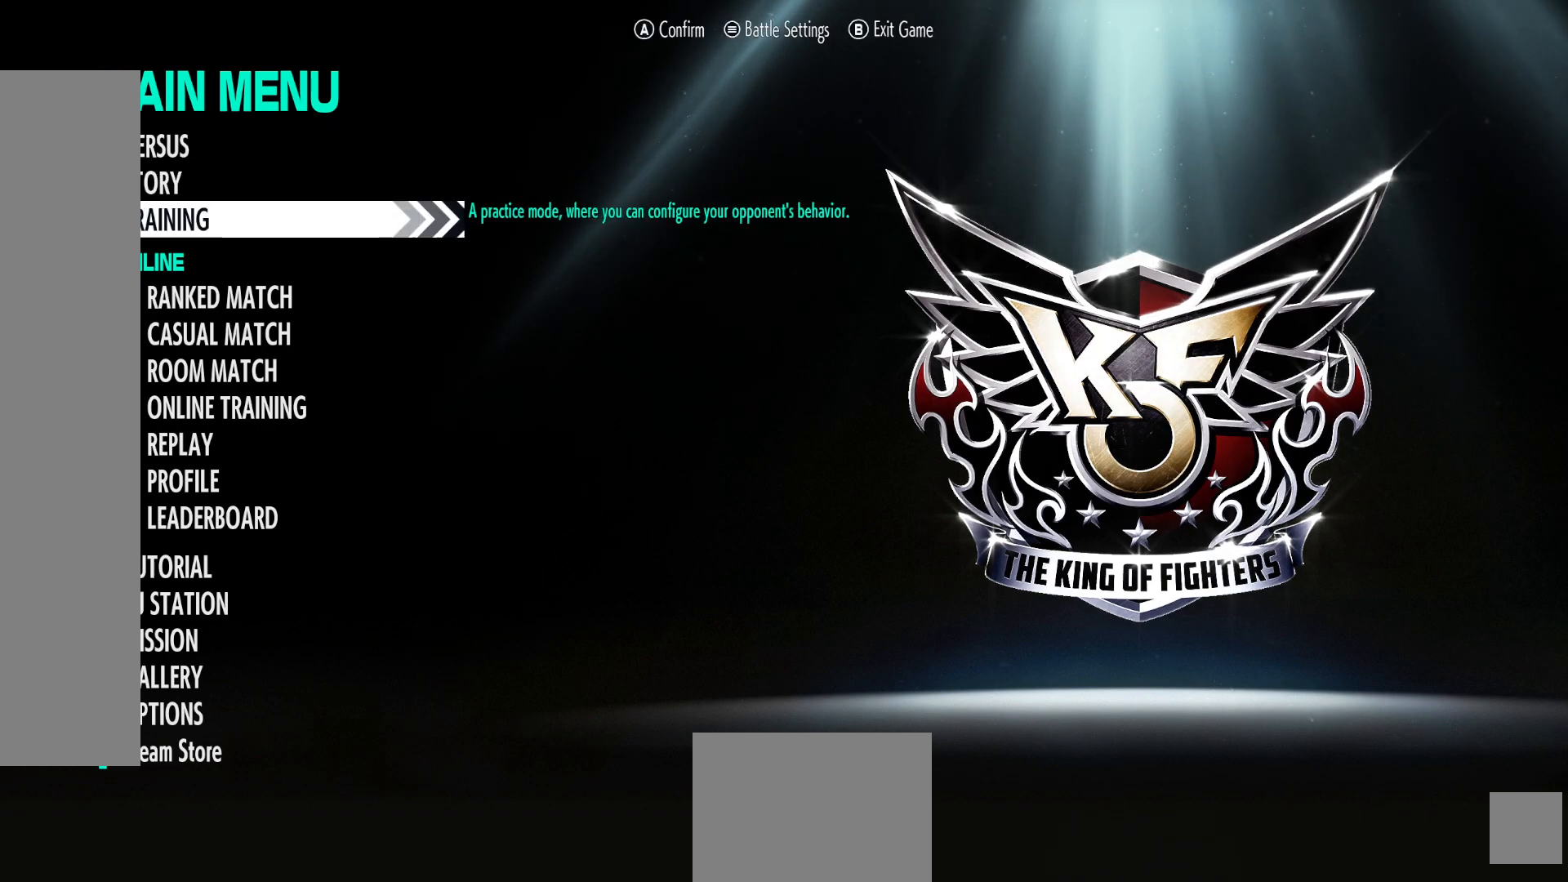
{"buttons": [], "left_stick": "center", "right_stick": "center", "events": [[67, "left_stick", "center"], [133, "left_stick", "down"], [250, "left_stick", "center"]]}
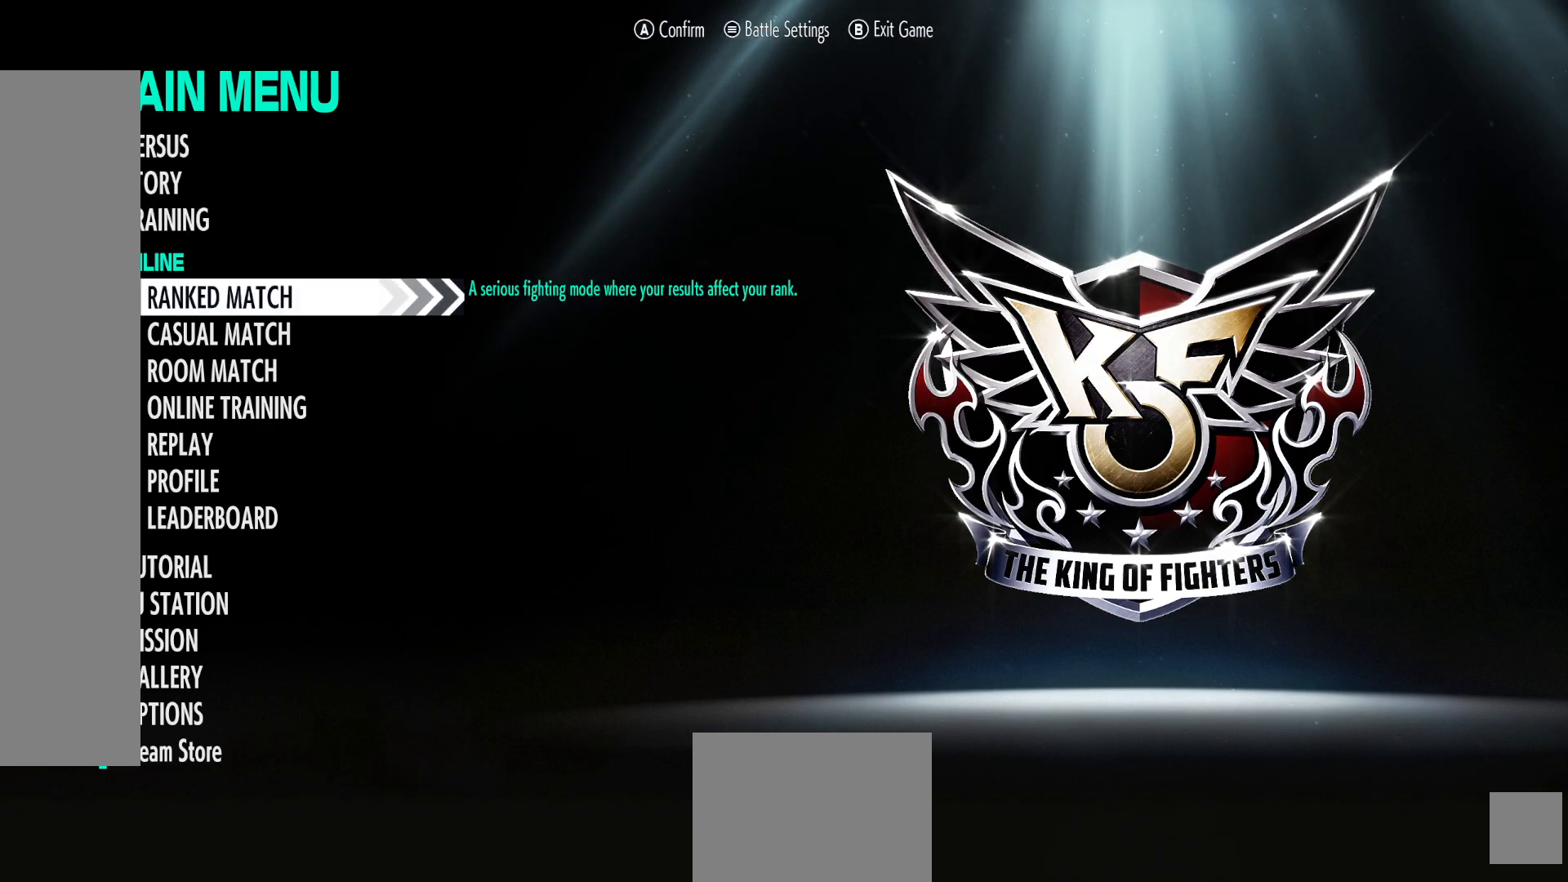
{"buttons": [], "left_stick": "center", "right_stick": "center", "events": [[167, "A", "down"], [300, "A", "up"]]}
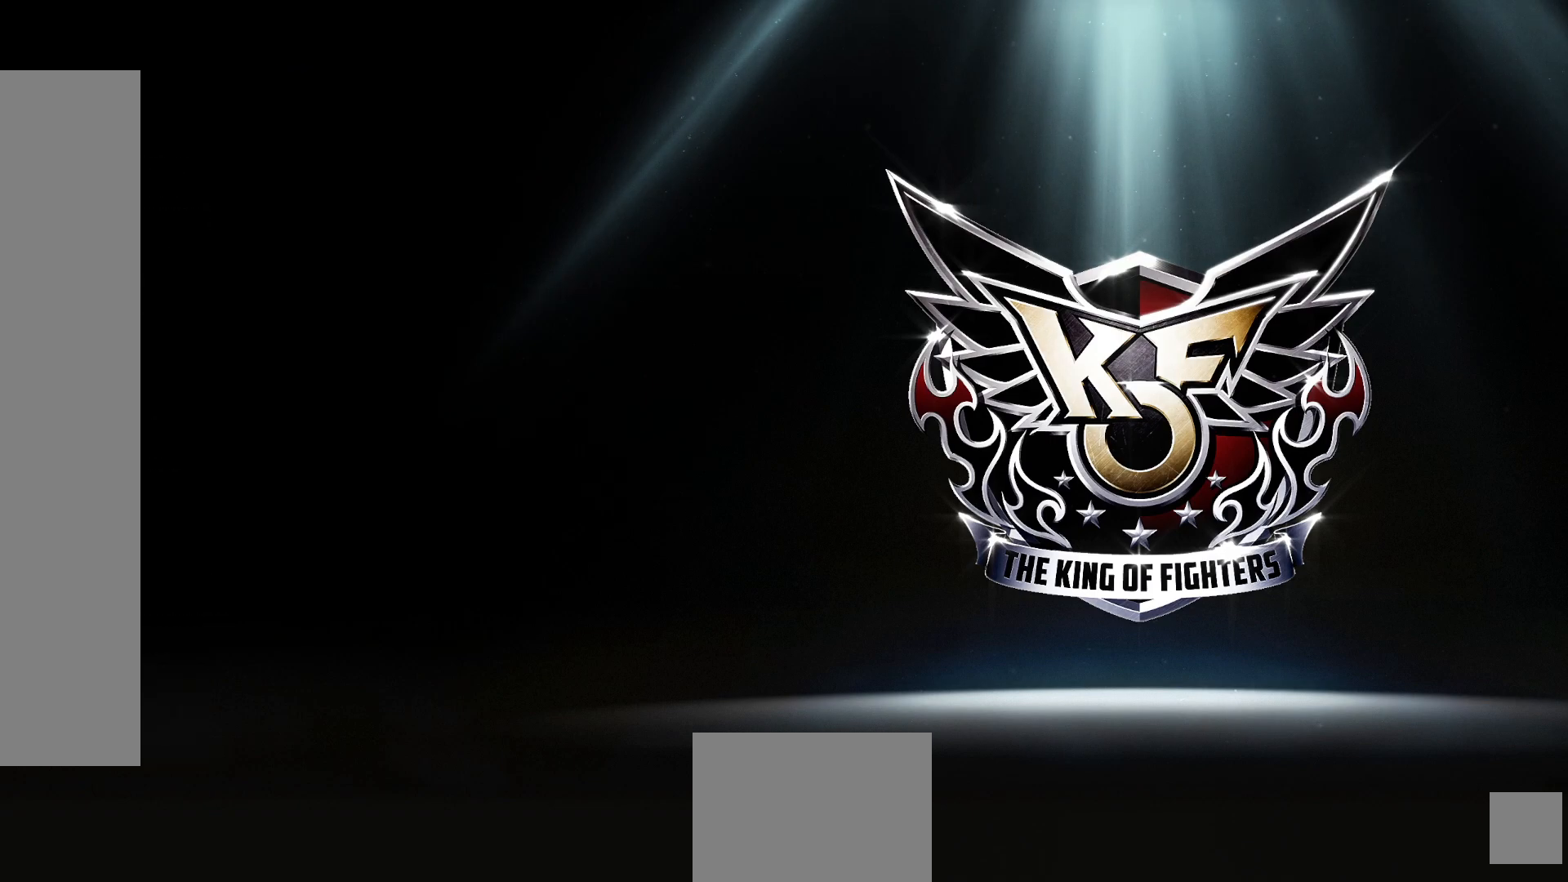
{"buttons": [], "left_stick": "center", "right_stick": "center", "events": []}
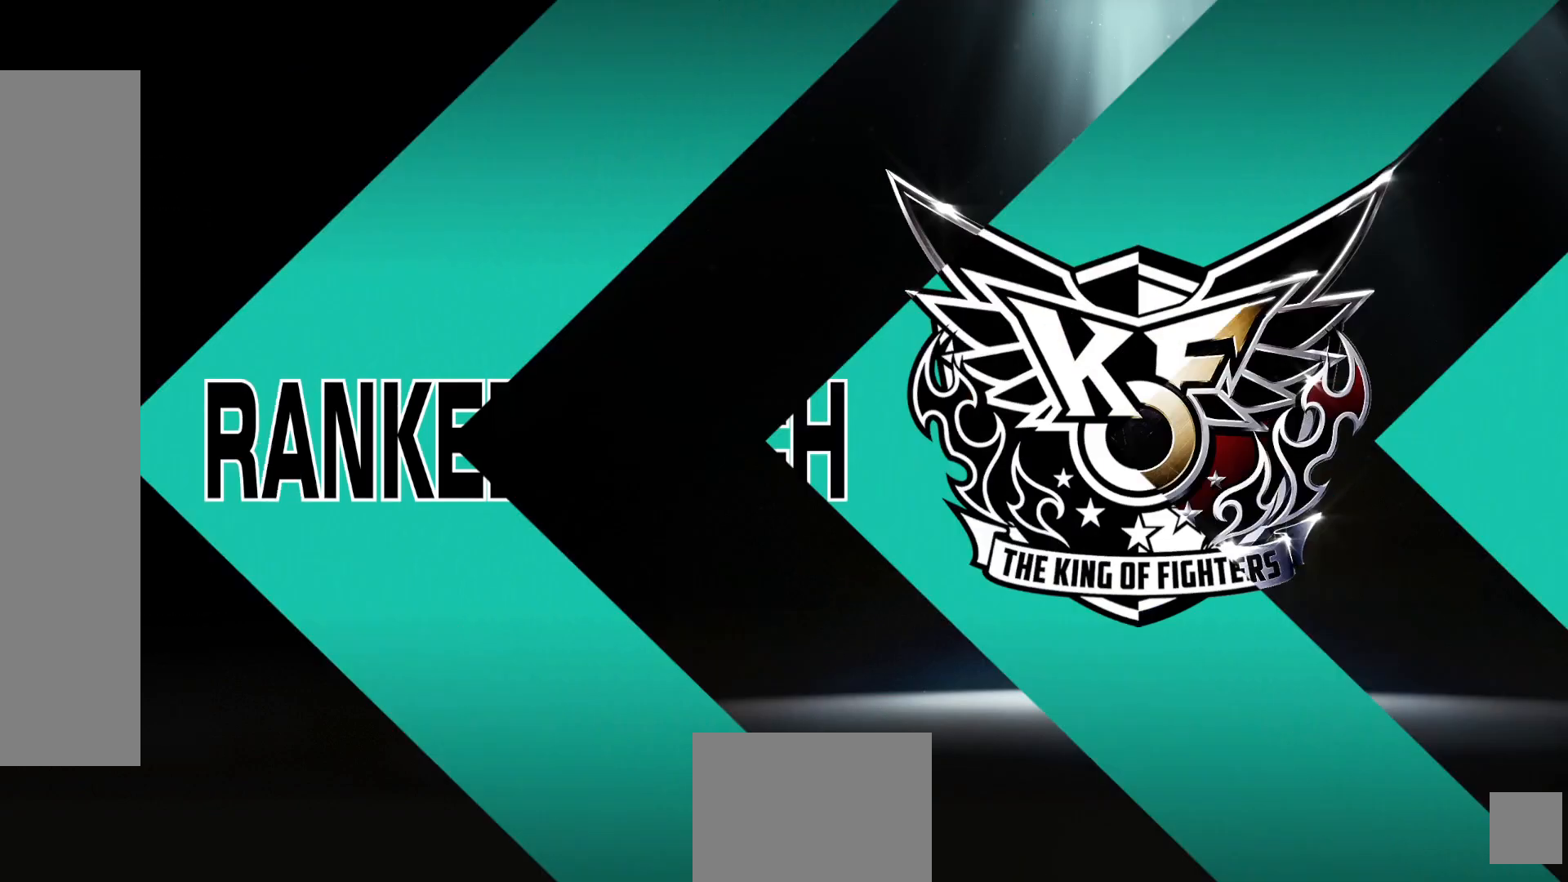
{"buttons": [], "left_stick": "center", "right_stick": "center", "events": []}
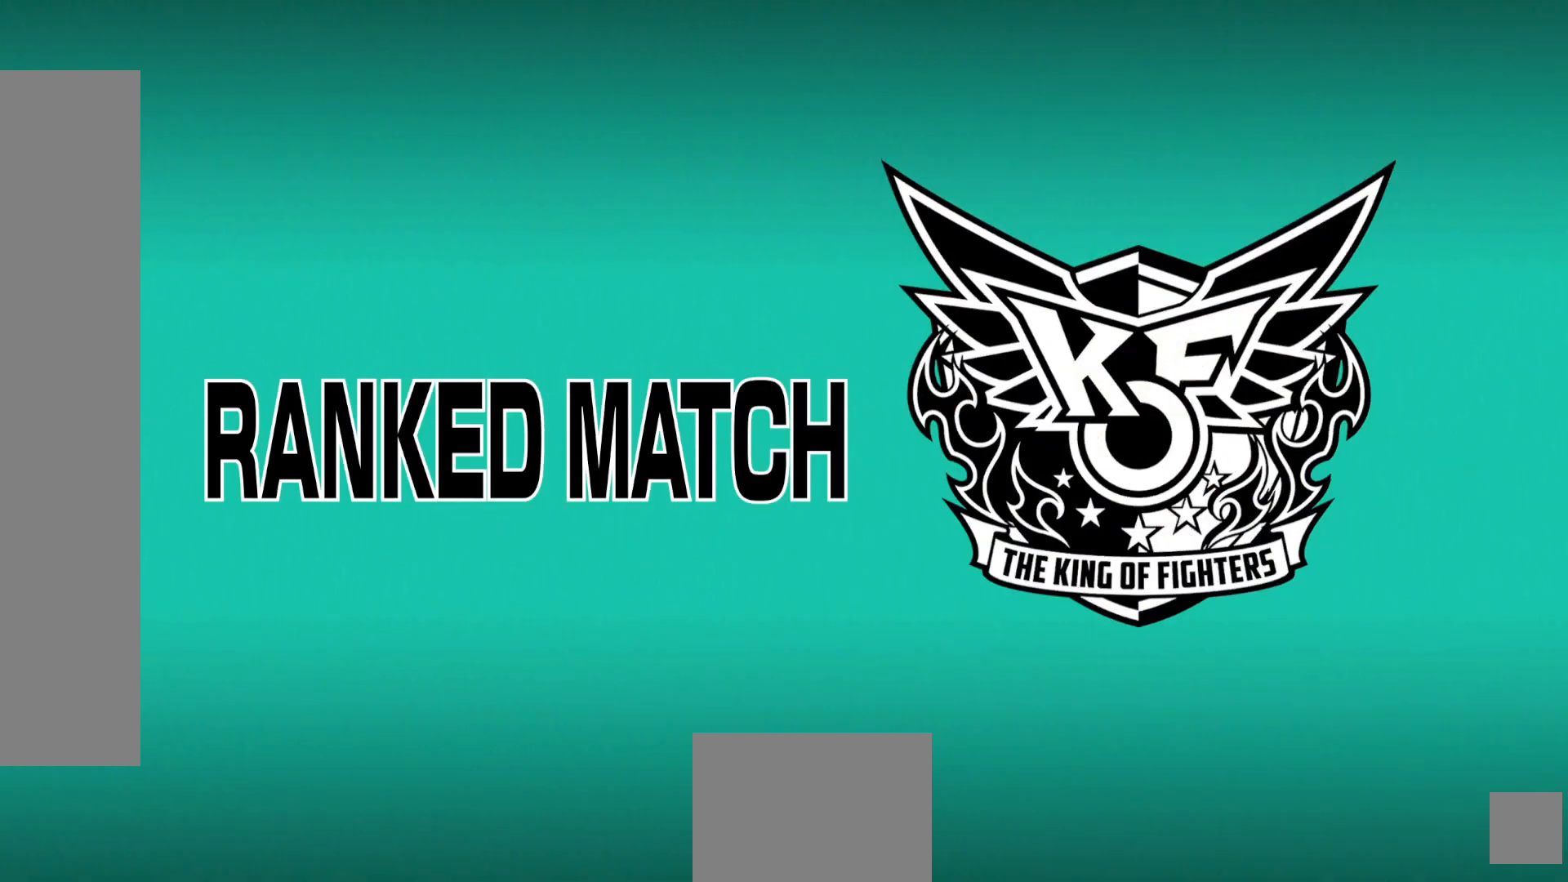
{"buttons": [], "left_stick": "center", "right_stick": "center", "events": []}
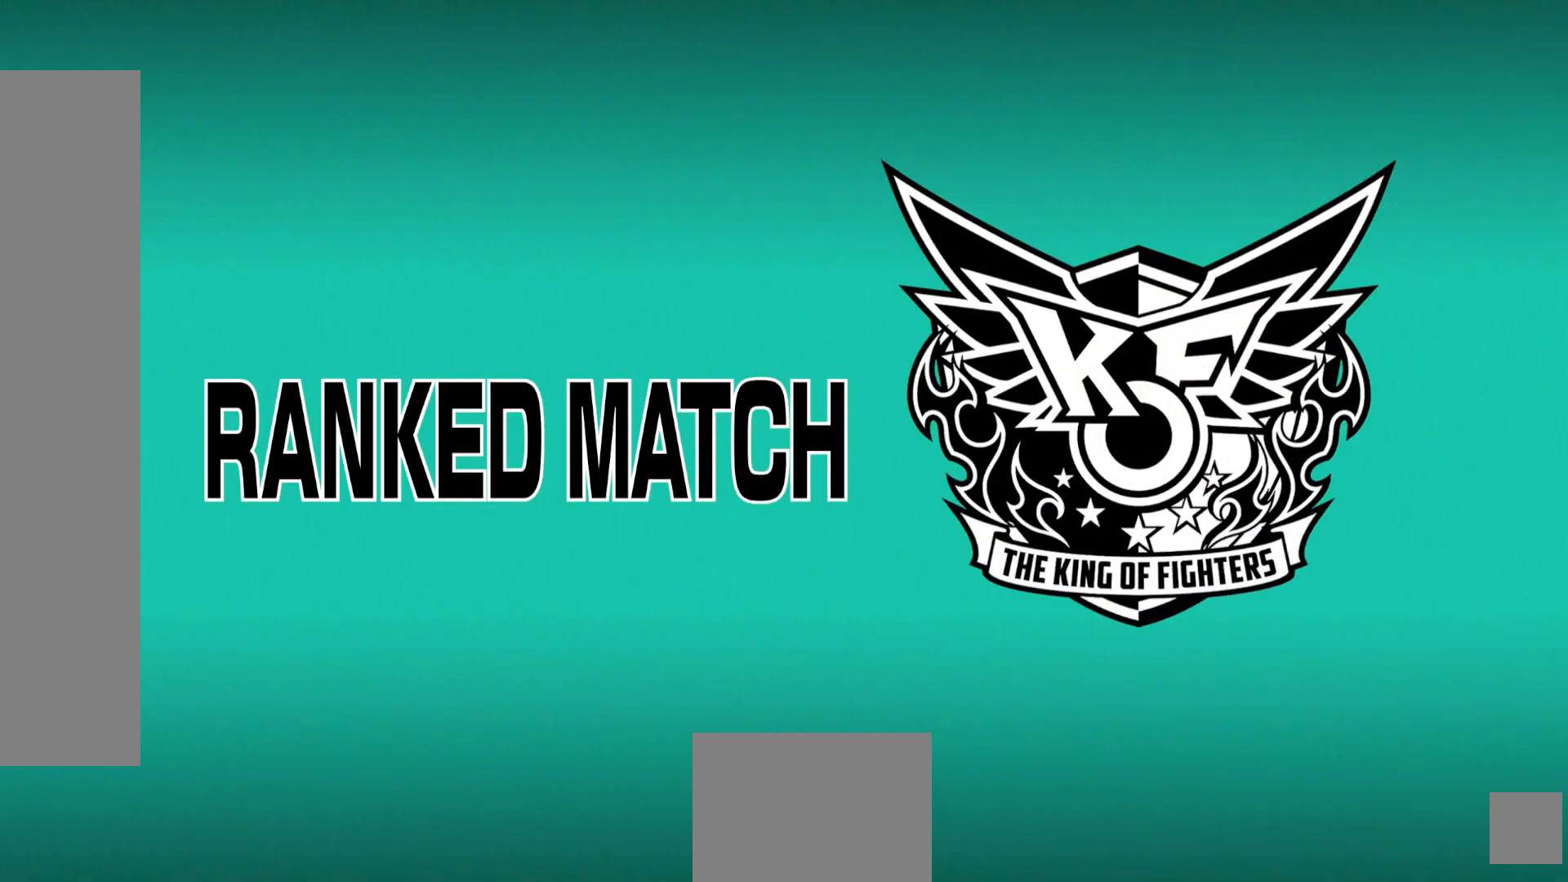
{"buttons": [], "left_stick": "center", "right_stick": "center", "events": []}
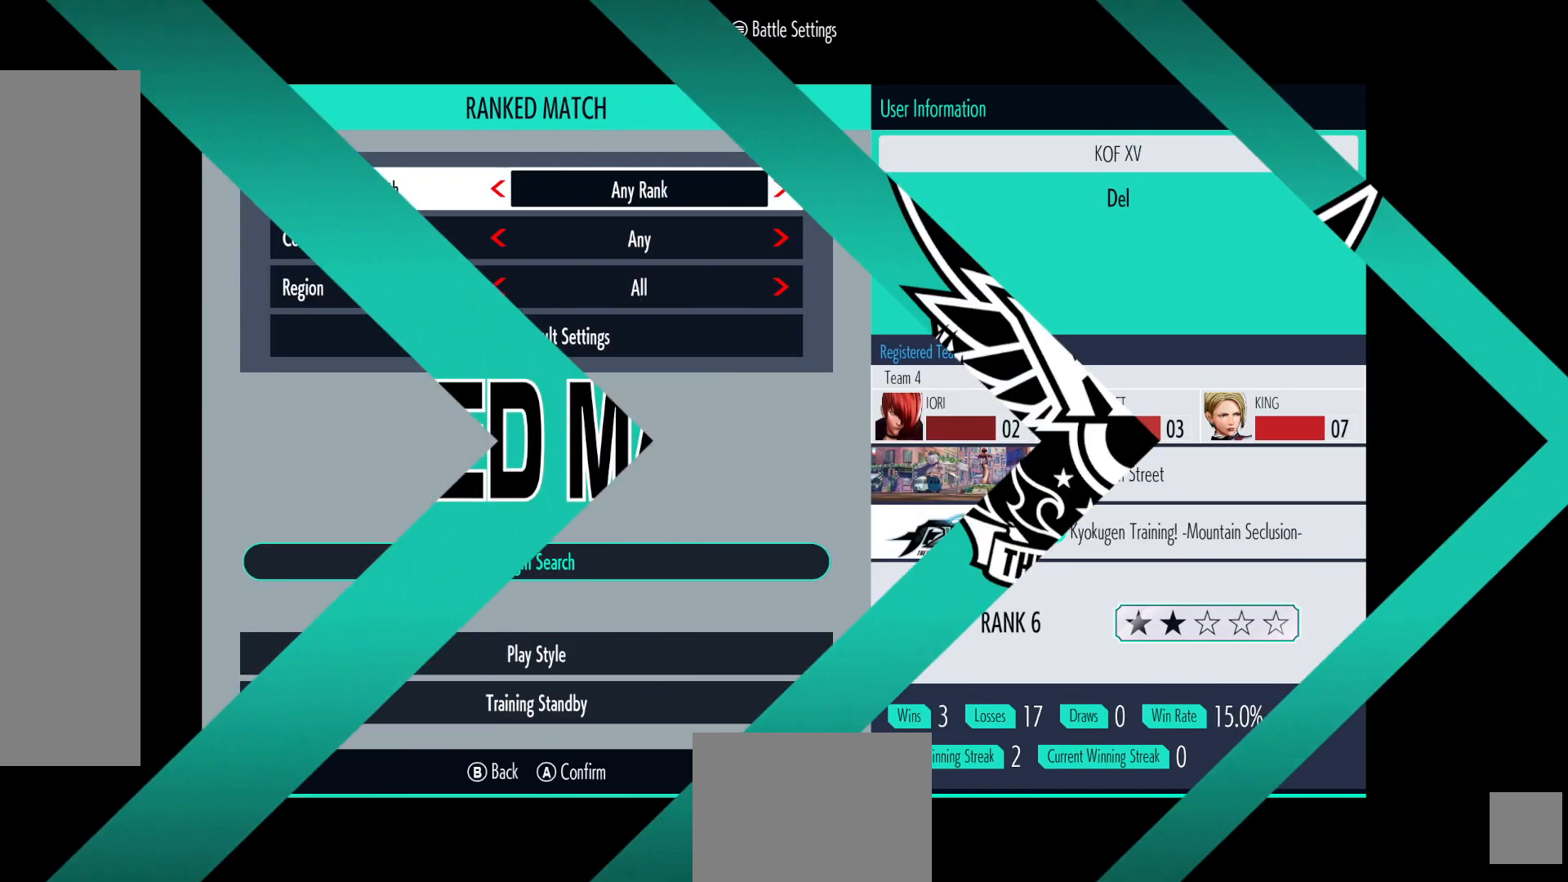
{"buttons": [], "left_stick": "center", "right_stick": "center", "events": [[267, "left_stick", "down"], [317, "left_stick", "center"]]}
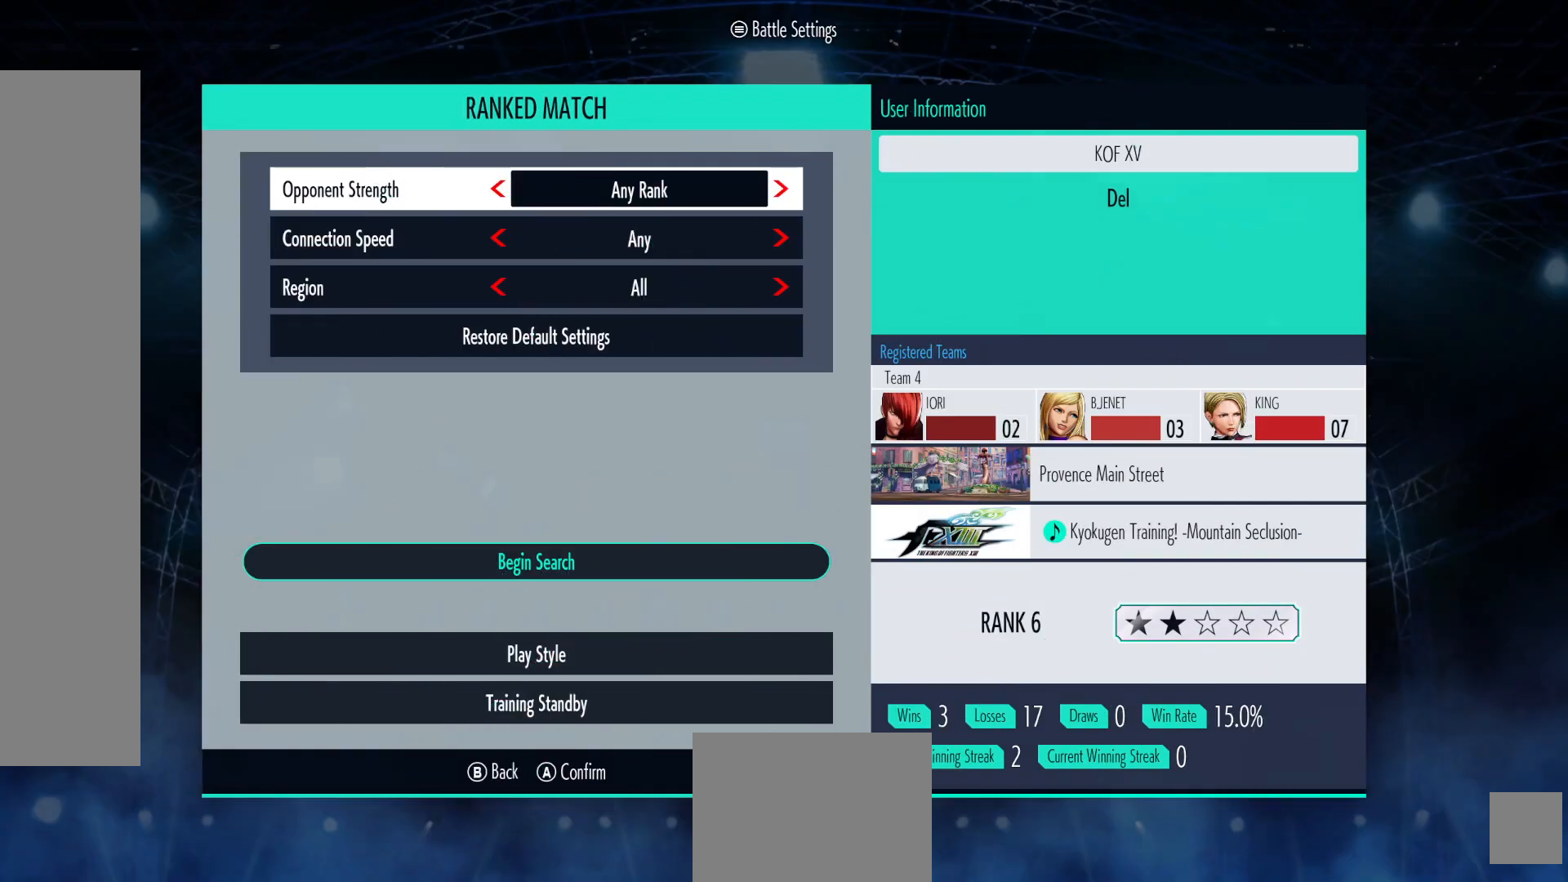
{"buttons": [], "left_stick": "down", "right_stick": "center", "events": [[83, "left_stick", "down"], [283, "left_stick", "center"], [383, "left_stick", "down"]]}
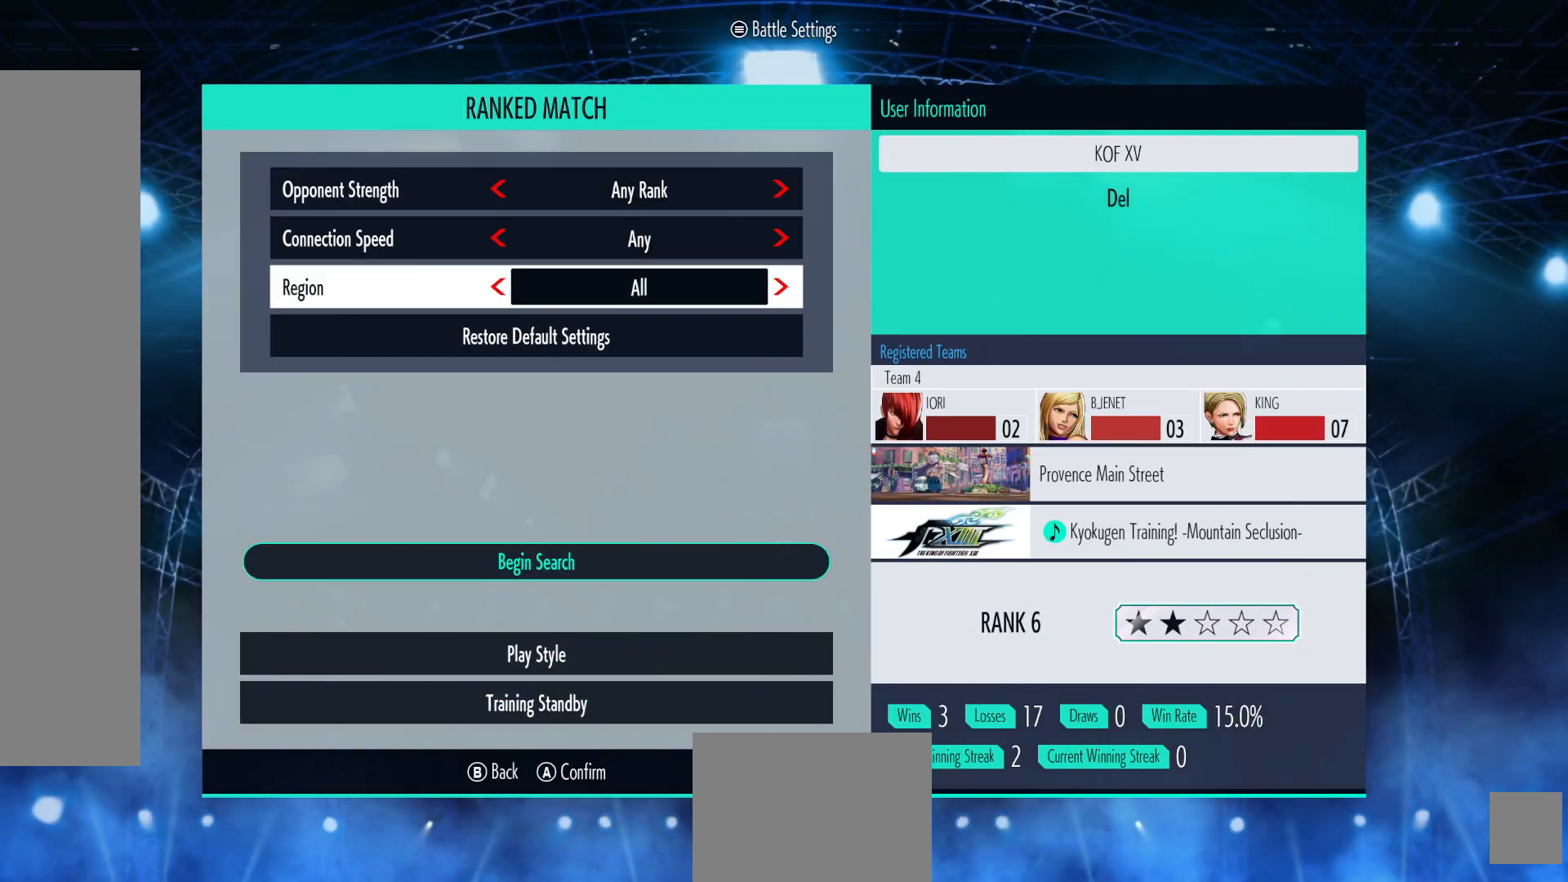
{"buttons": [], "left_stick": "center", "right_stick": "center", "events": [[467, "left_stick", "center"]]}
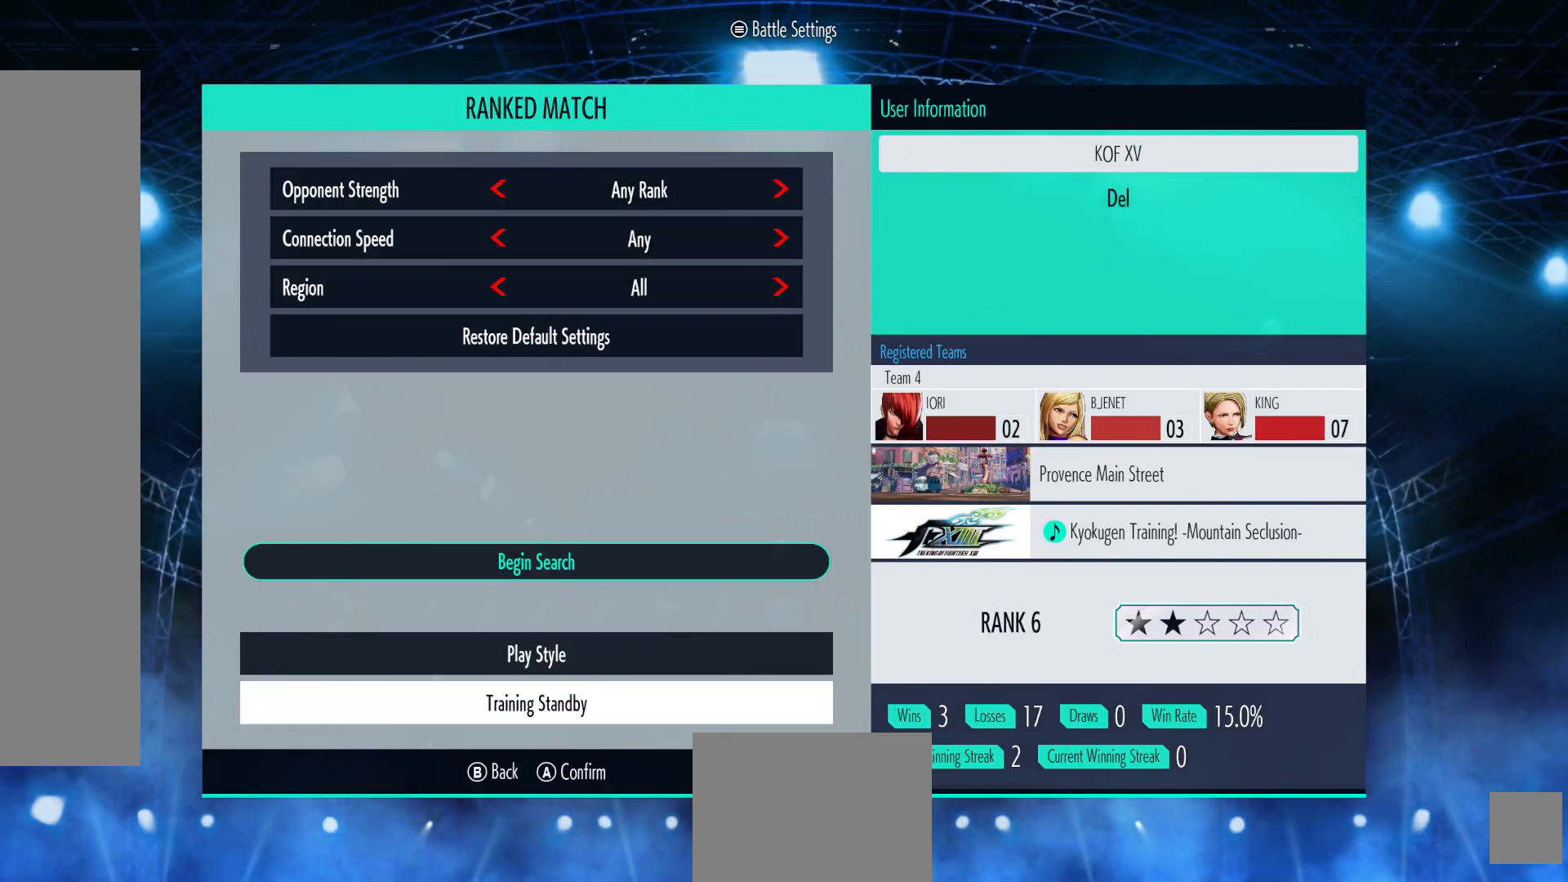
{"buttons": [], "left_stick": "up", "right_stick": "center", "events": [[233, "left_stick", "up"], [300, "left_stick", "center"], [483, "left_stick", "up"]]}
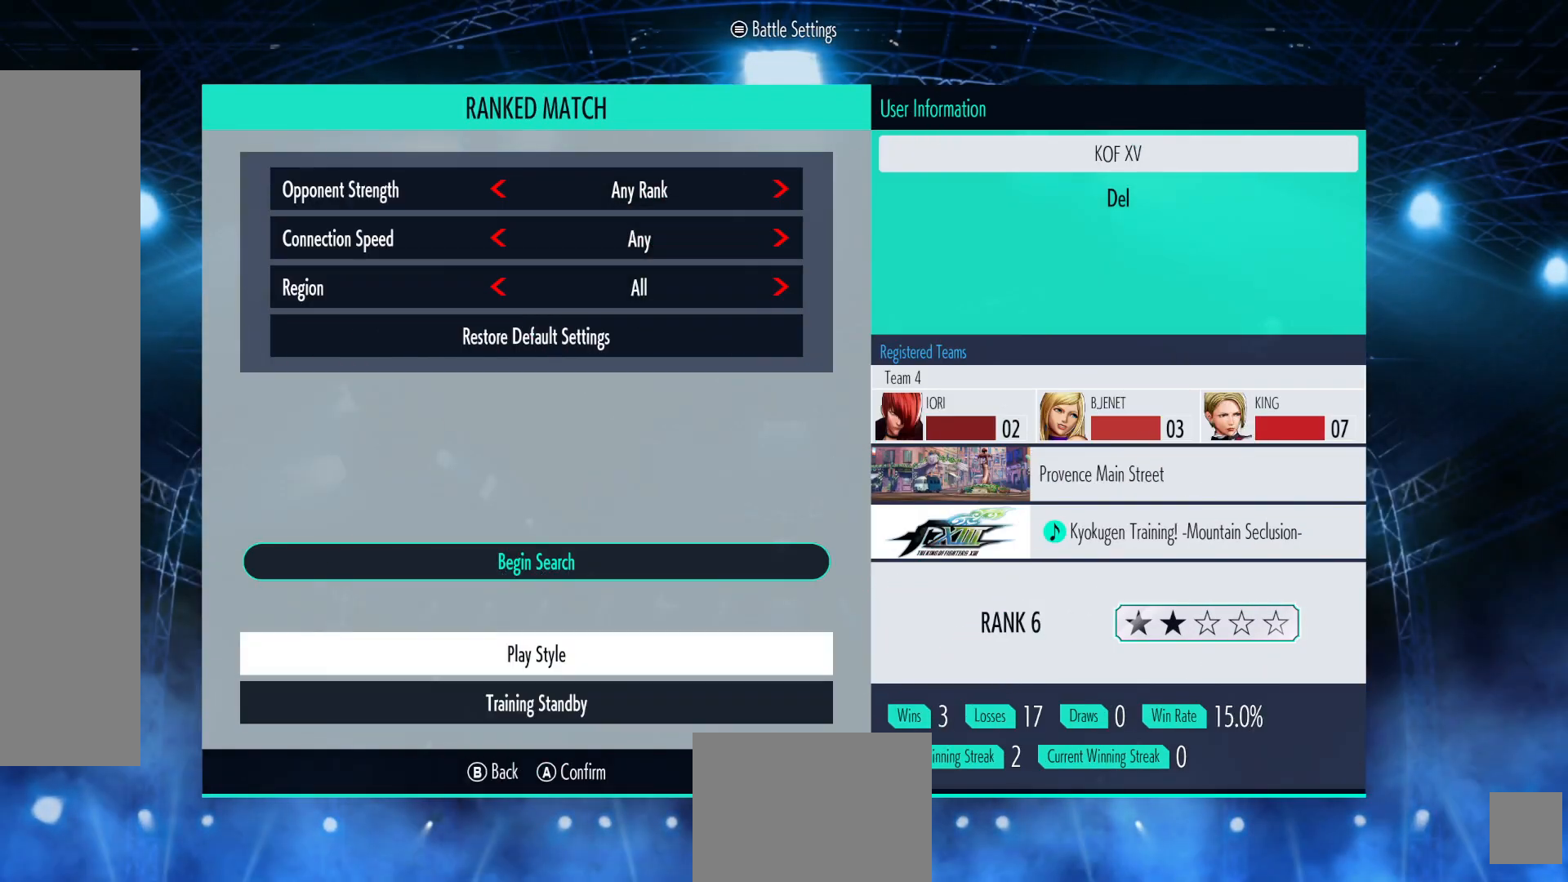
{"buttons": [], "left_stick": "center", "right_stick": "center", "events": [[117, "left_stick", "center"]]}
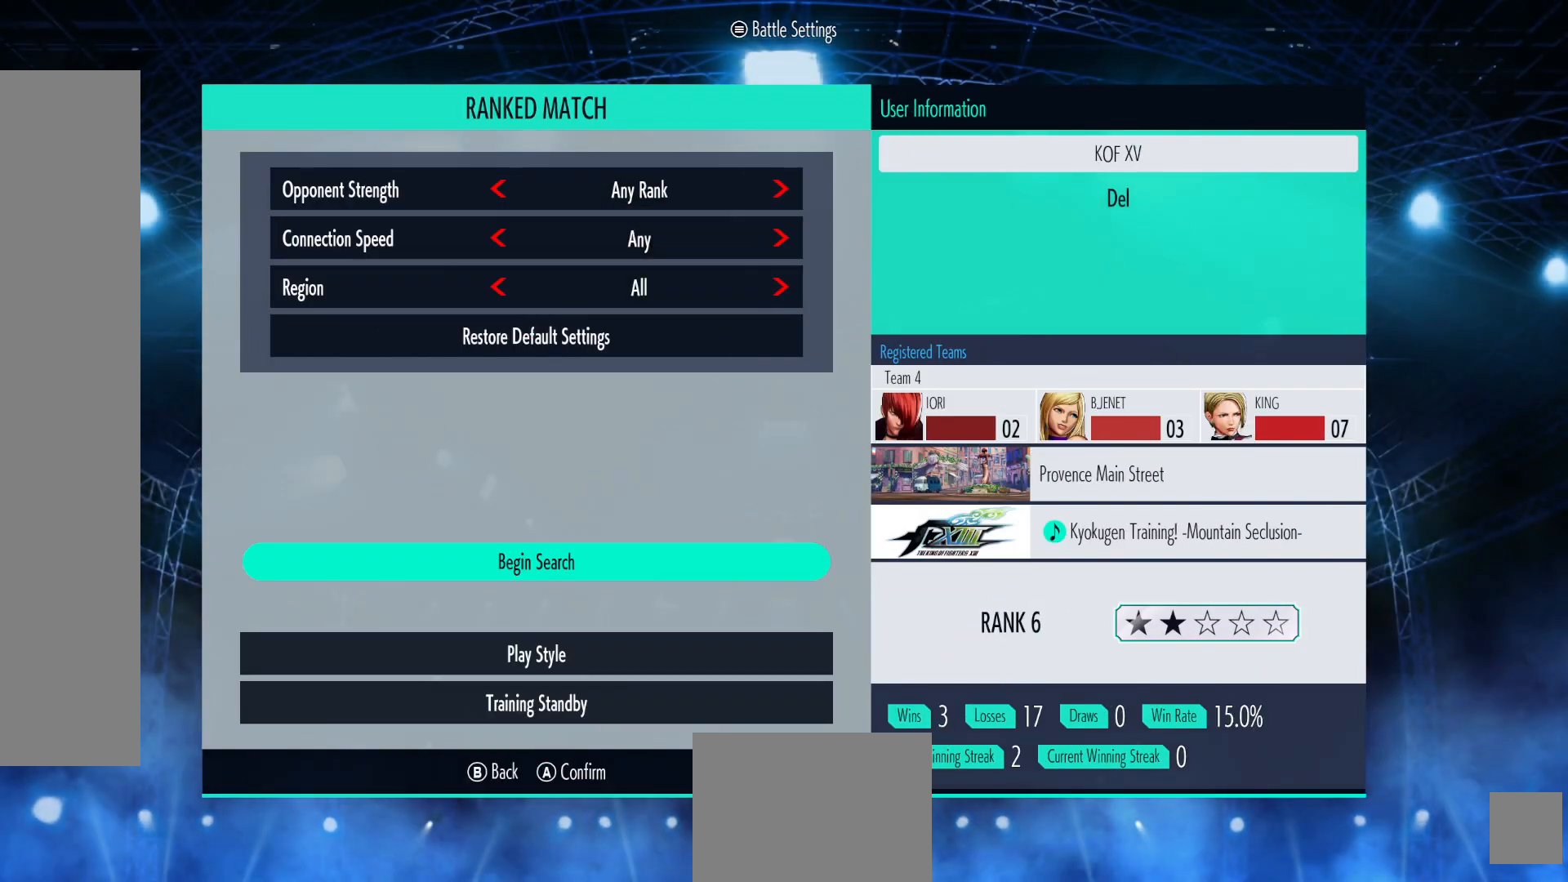
{"buttons": [], "left_stick": "center", "right_stick": "center", "events": []}
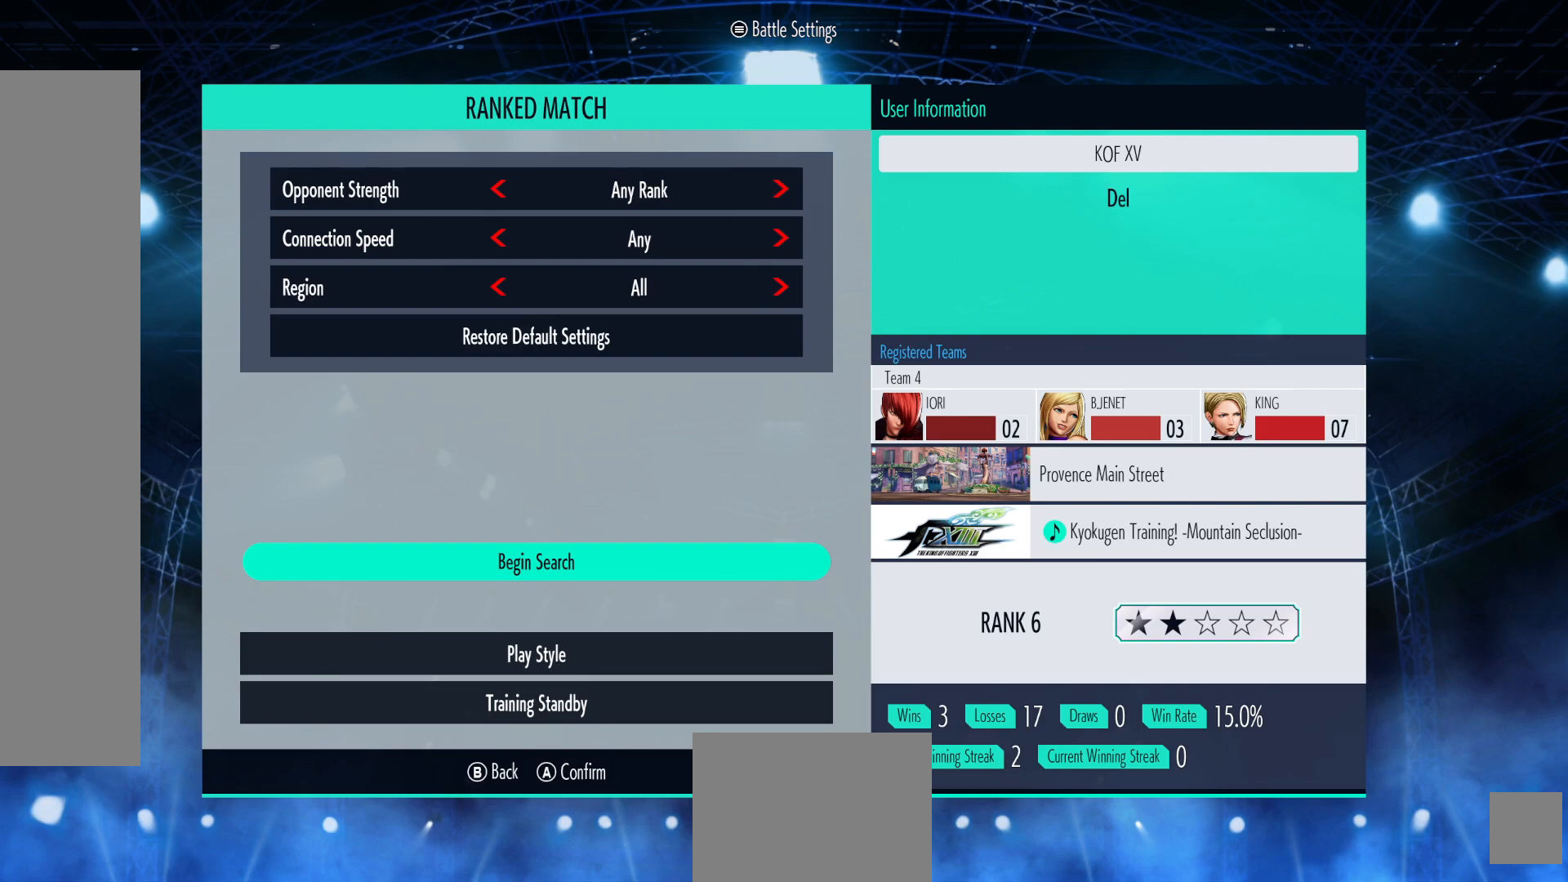
{"buttons": [], "left_stick": "center", "right_stick": "center", "events": [[50, "A", "down"], [117, "A", "up"]]}
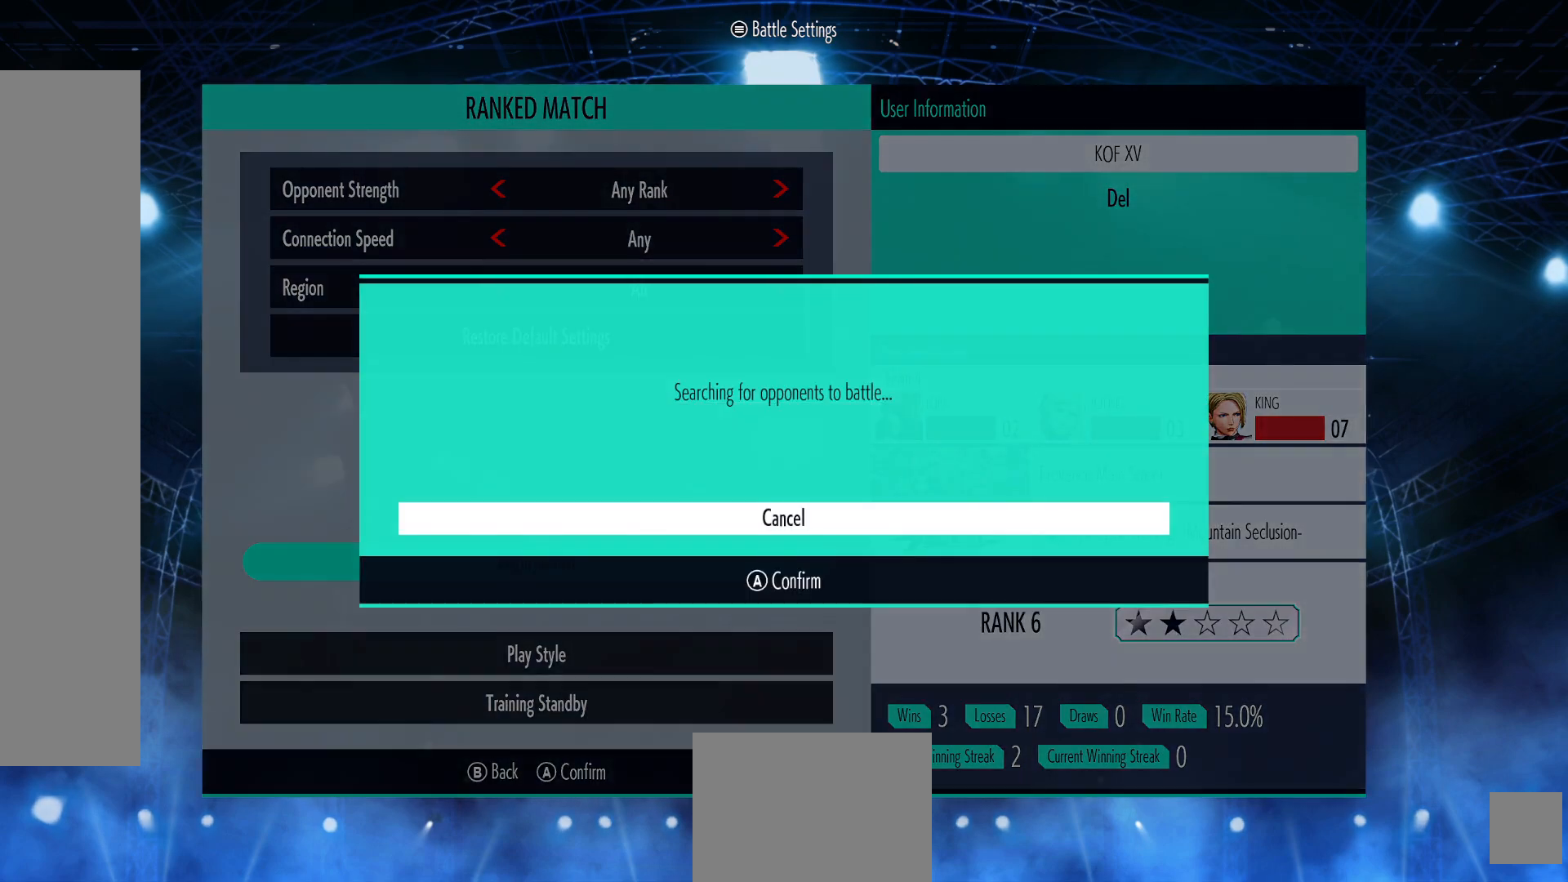
{"buttons": ["B"], "left_stick": "center", "right_stick": "center", "events": [[367, "B", "down"]]}
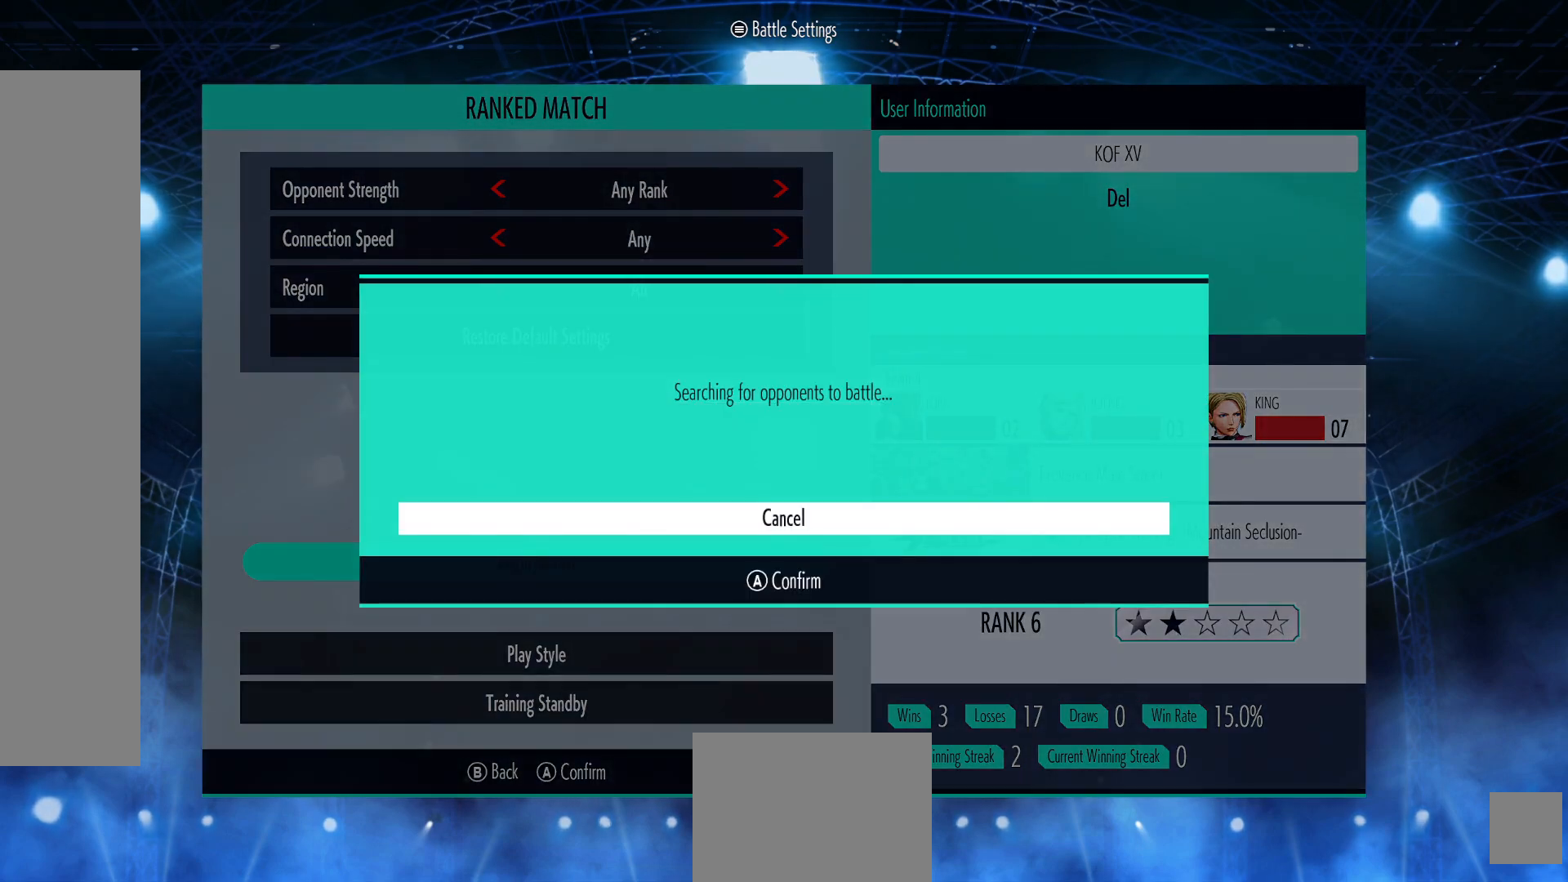
{"buttons": [], "left_stick": "center", "right_stick": "center", "events": [[17, "B", "up"]]}
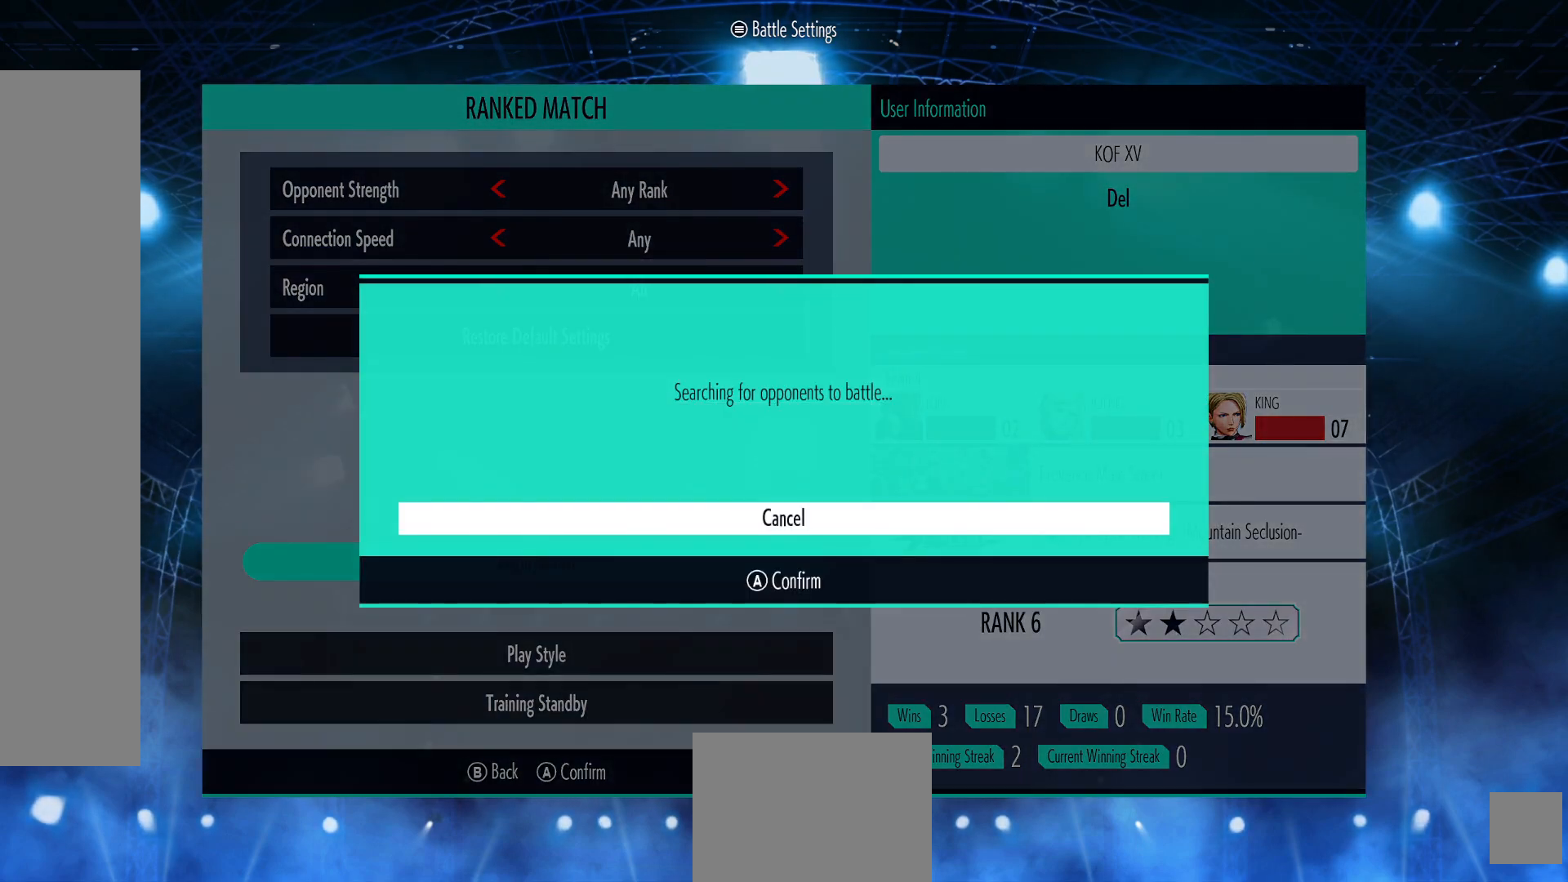
{"buttons": ["A"], "left_stick": "center", "right_stick": "center", "events": [[483, "A", "down"]]}
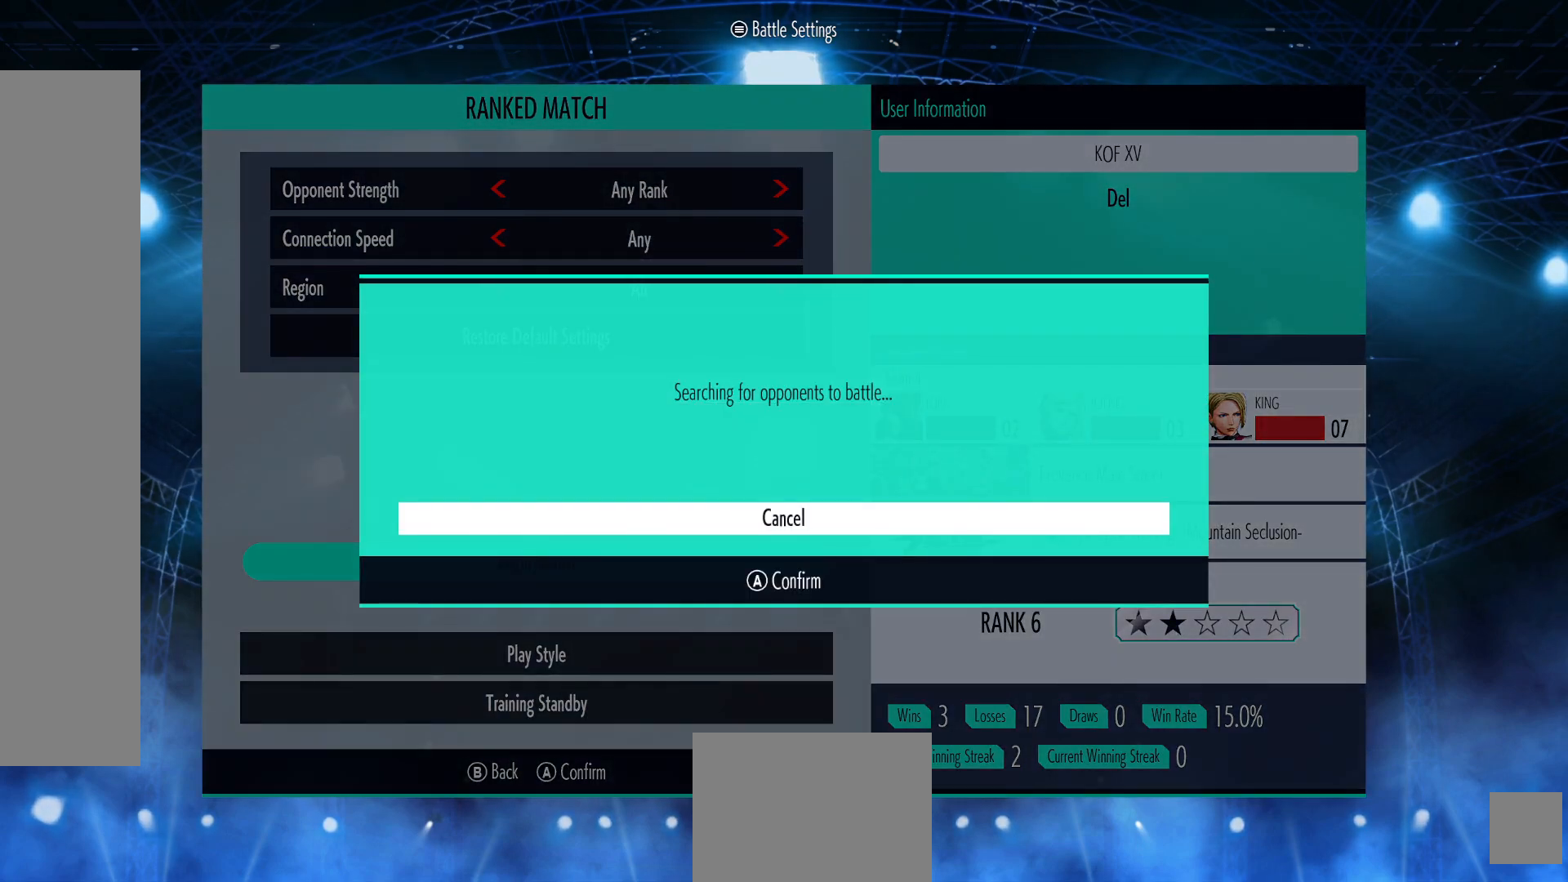
{"buttons": [], "left_stick": "center", "right_stick": "center", "events": [[100, "A", "up"]]}
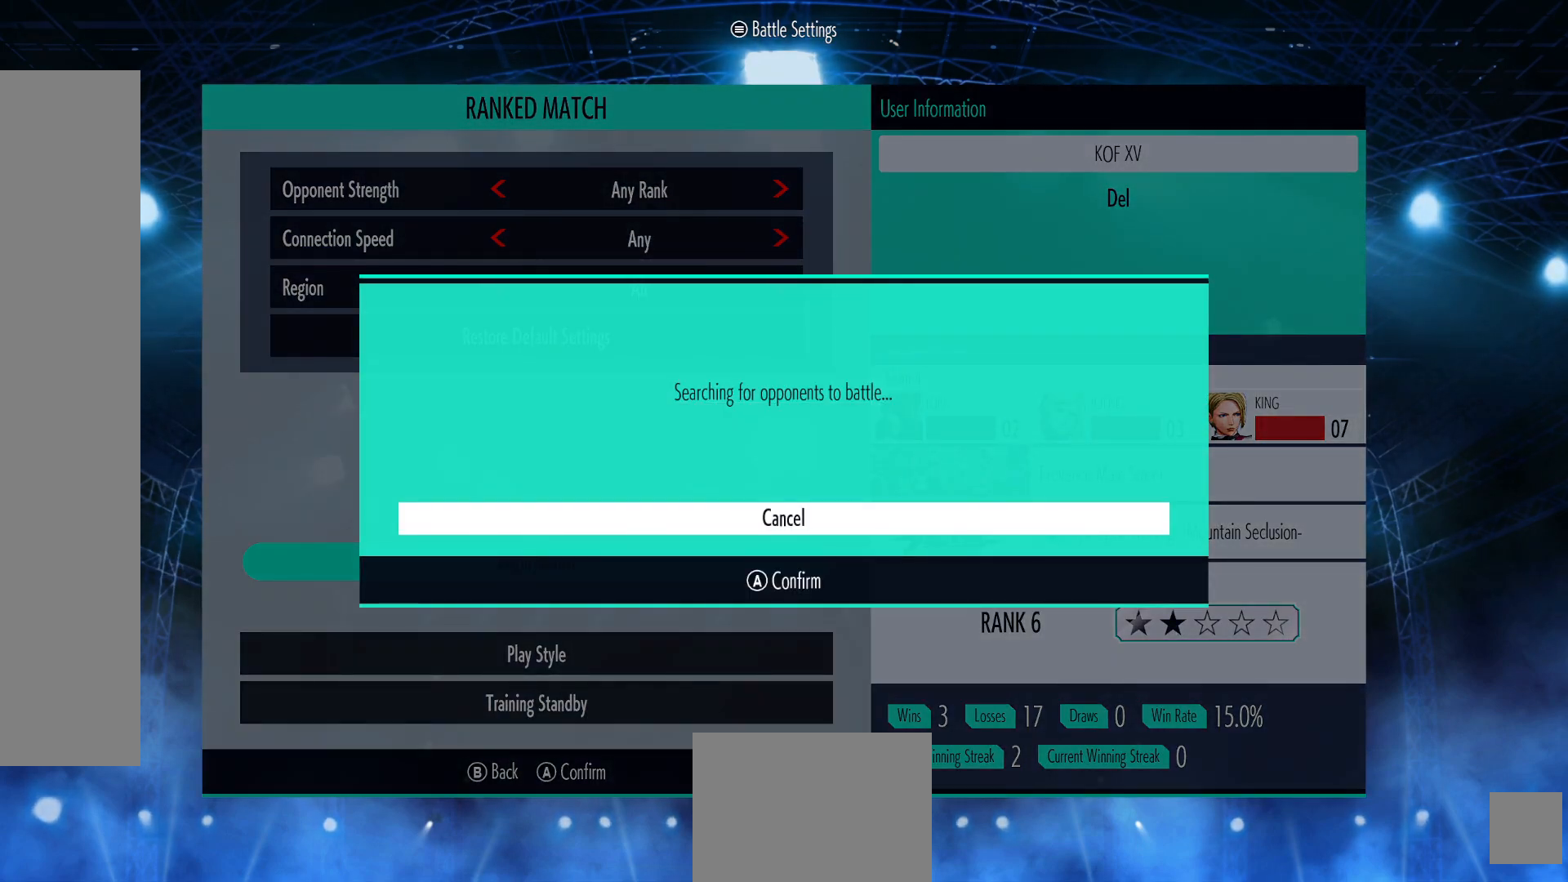
{"buttons": [], "left_stick": "down", "right_stick": "center", "events": [[433, "left_stick", "down"]]}
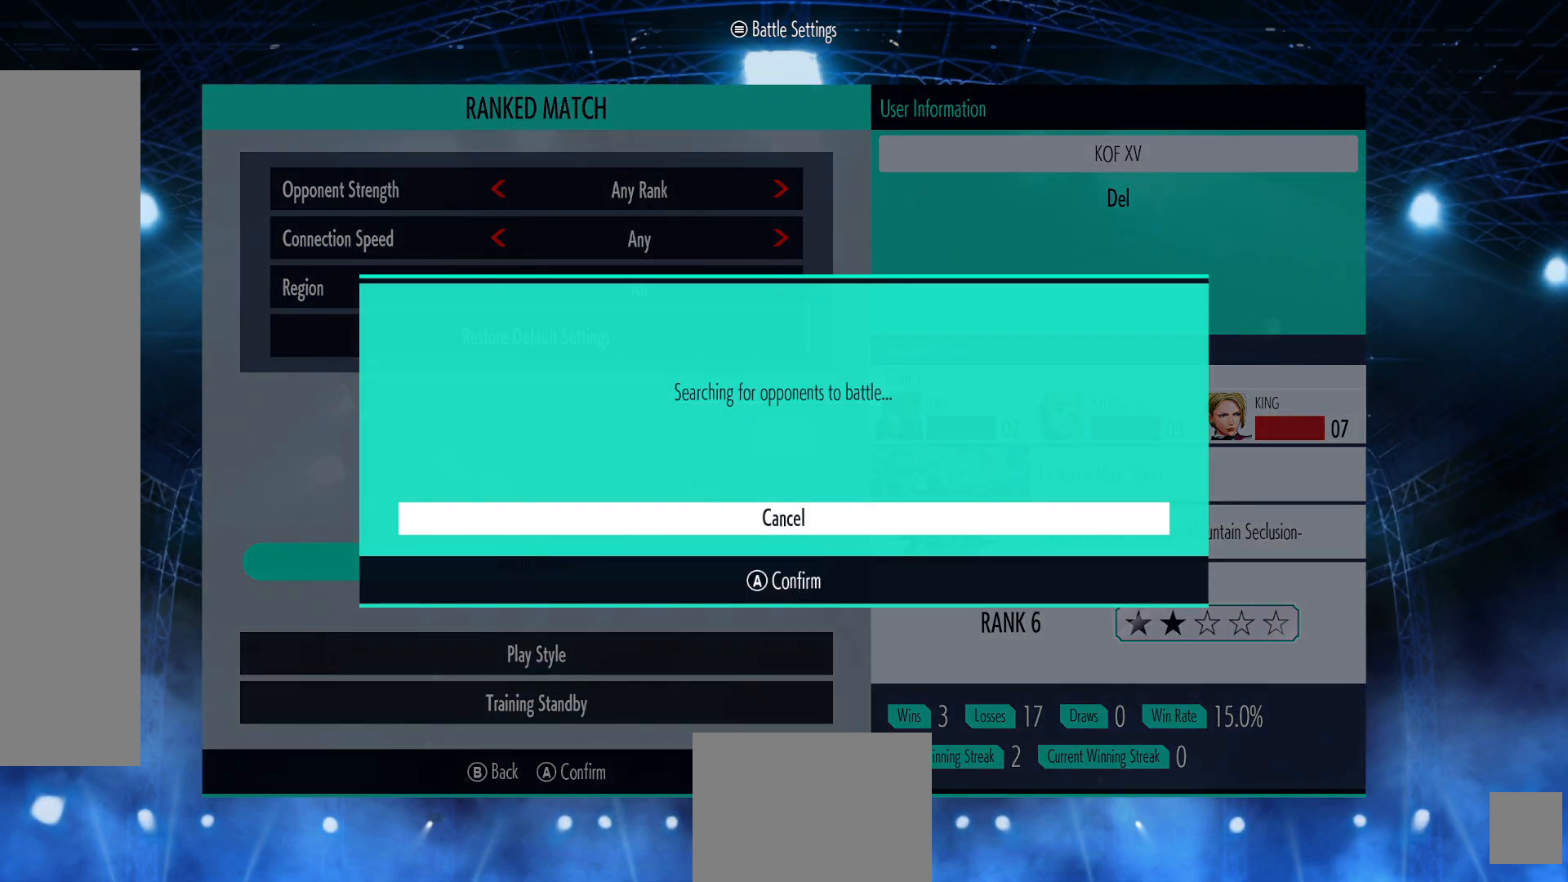
{"buttons": [], "left_stick": "center", "right_stick": "center", "events": [[33, "left_stick", "center"], [167, "left_stick", "down"], [233, "left_stick", "center"], [350, "left_stick", "down"], [433, "left_stick", "center"]]}
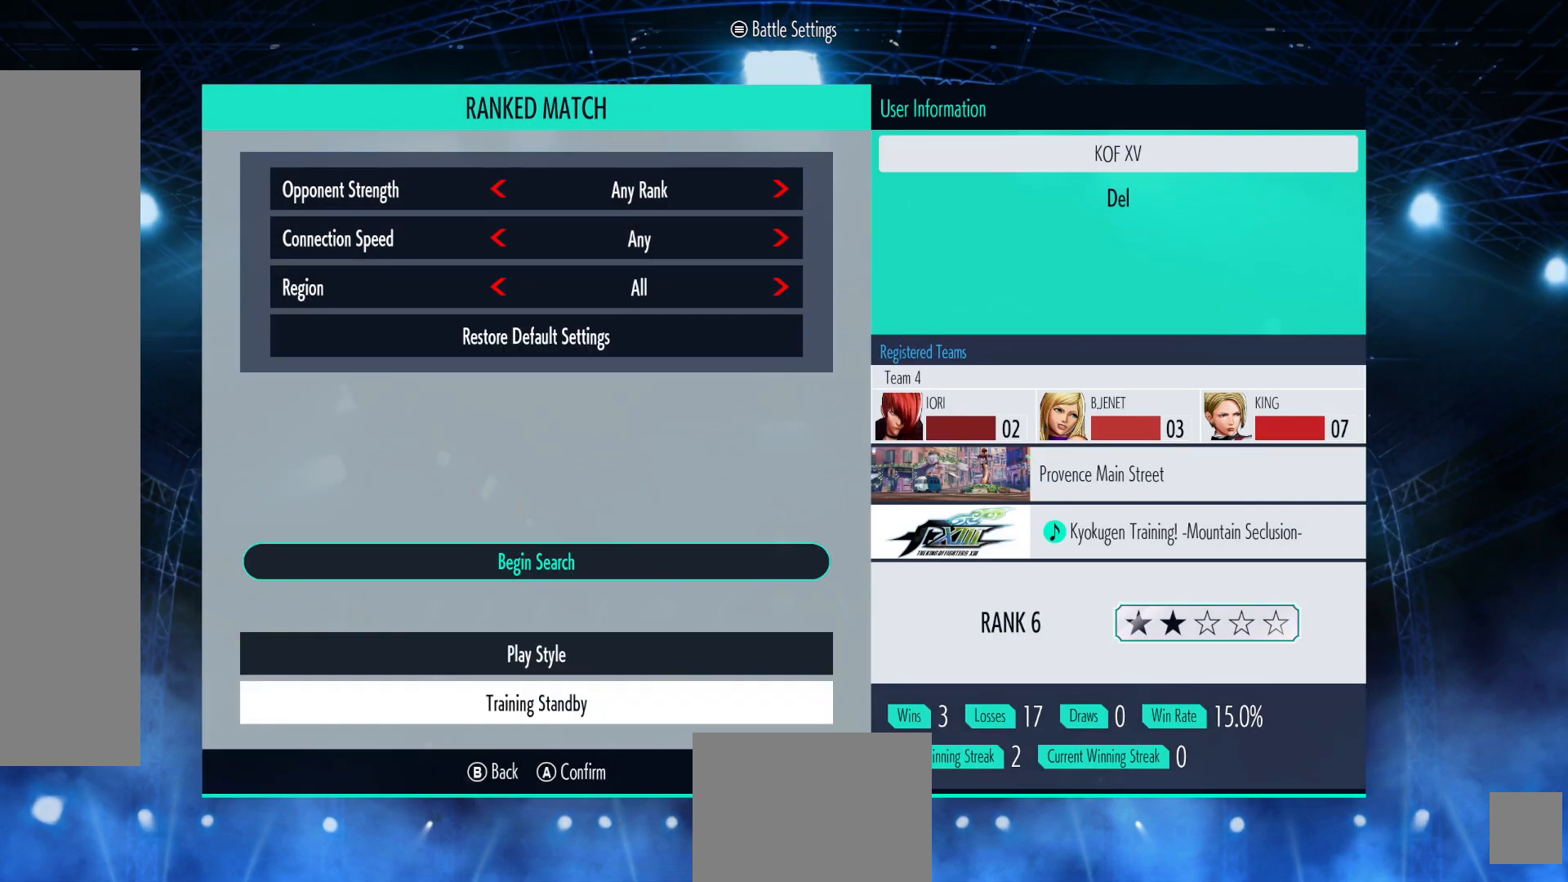
{"buttons": ["A"], "left_stick": "center", "right_stick": "center", "events": [[467, "A", "down"]]}